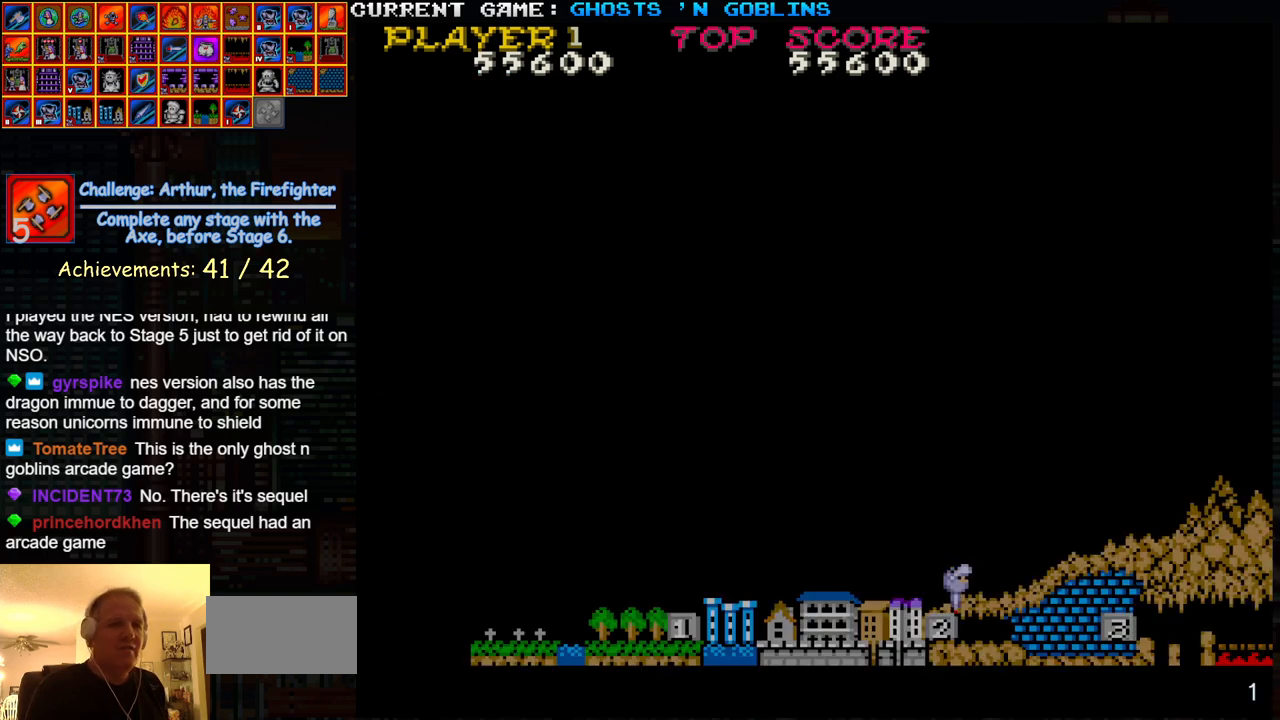
Gameplay with a controller (arcade stick); each line is a JSON object with the inputs held at the frame after it. "events" lists button and stick changes between this image and that frame as [ms after this image, input, new state], when the widget could be followed in between. Not read: L3 R3.
{"buttons": ["SQUARE", "TRIANGLE"], "left_stick": "center", "events": [[450, "TRIANGLE", "down"]]}
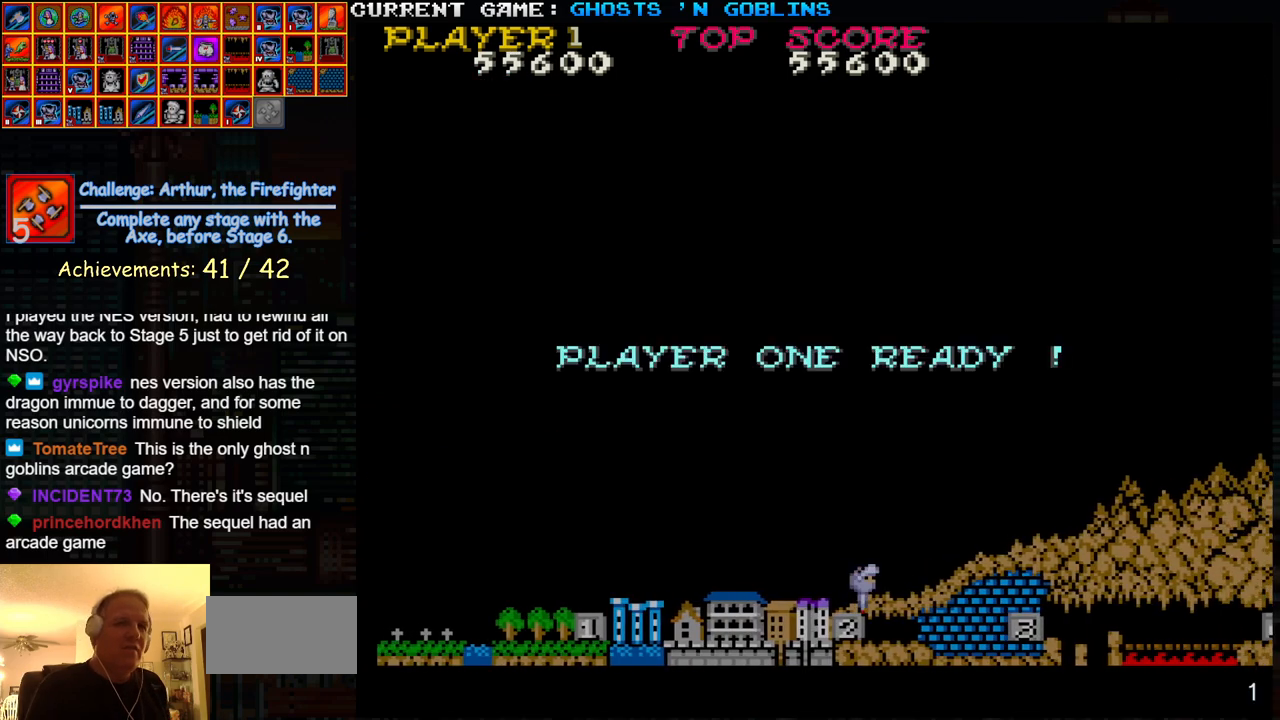
{"buttons": [], "left_stick": "center", "events": [[100, "SQUARE", "up"], [367, "TRIANGLE", "up"]]}
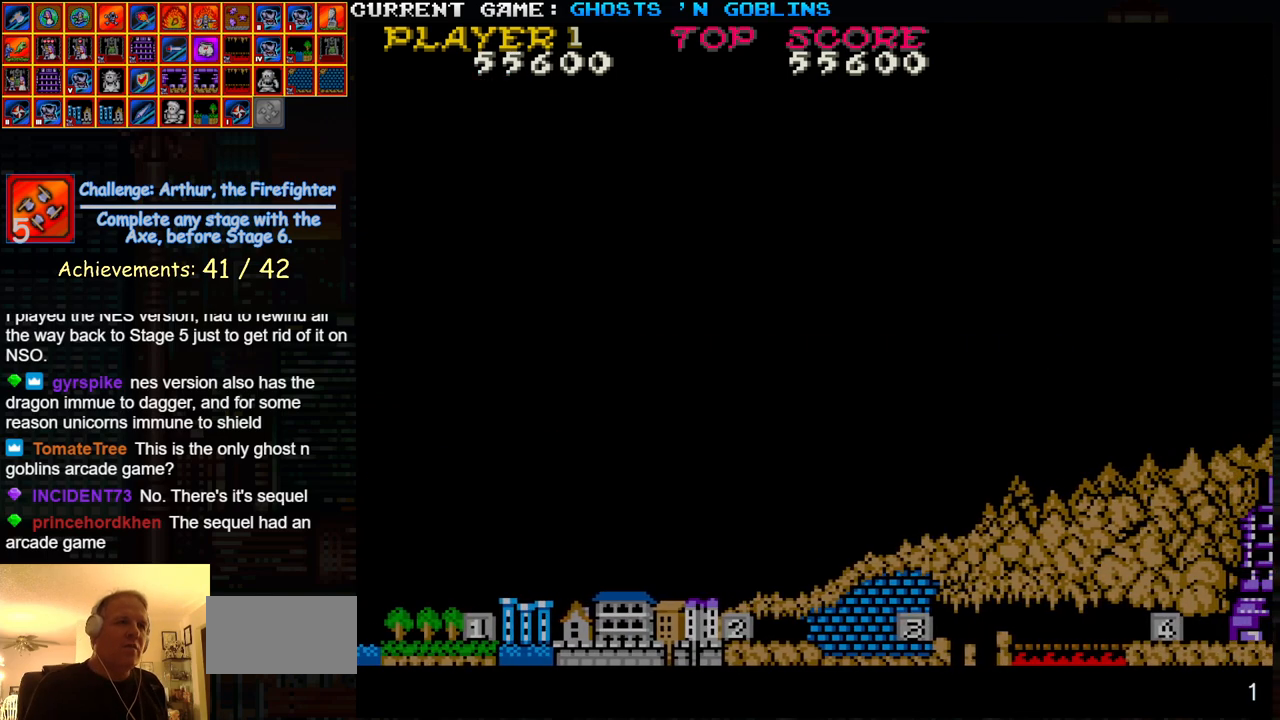
{"buttons": [], "left_stick": "right", "events": [[500, "left_stick", "right"]]}
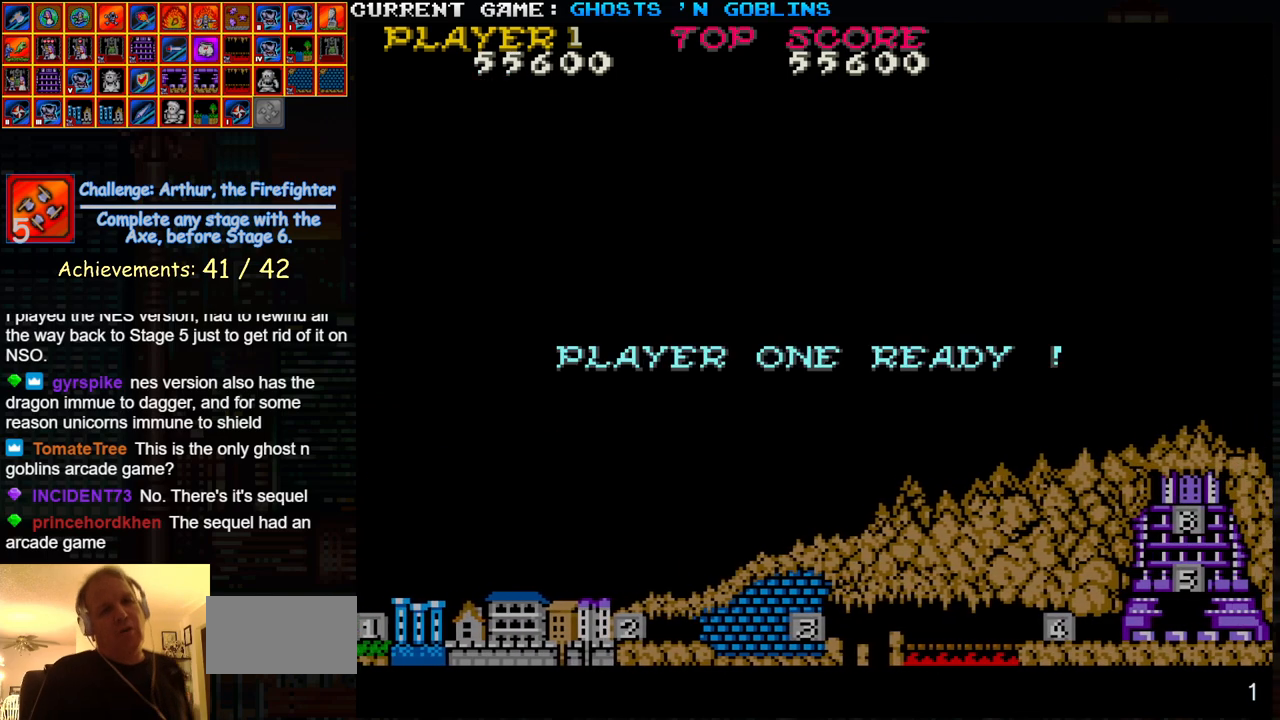
{"buttons": [], "left_stick": "center", "events": [[133, "left_stick", "center"]]}
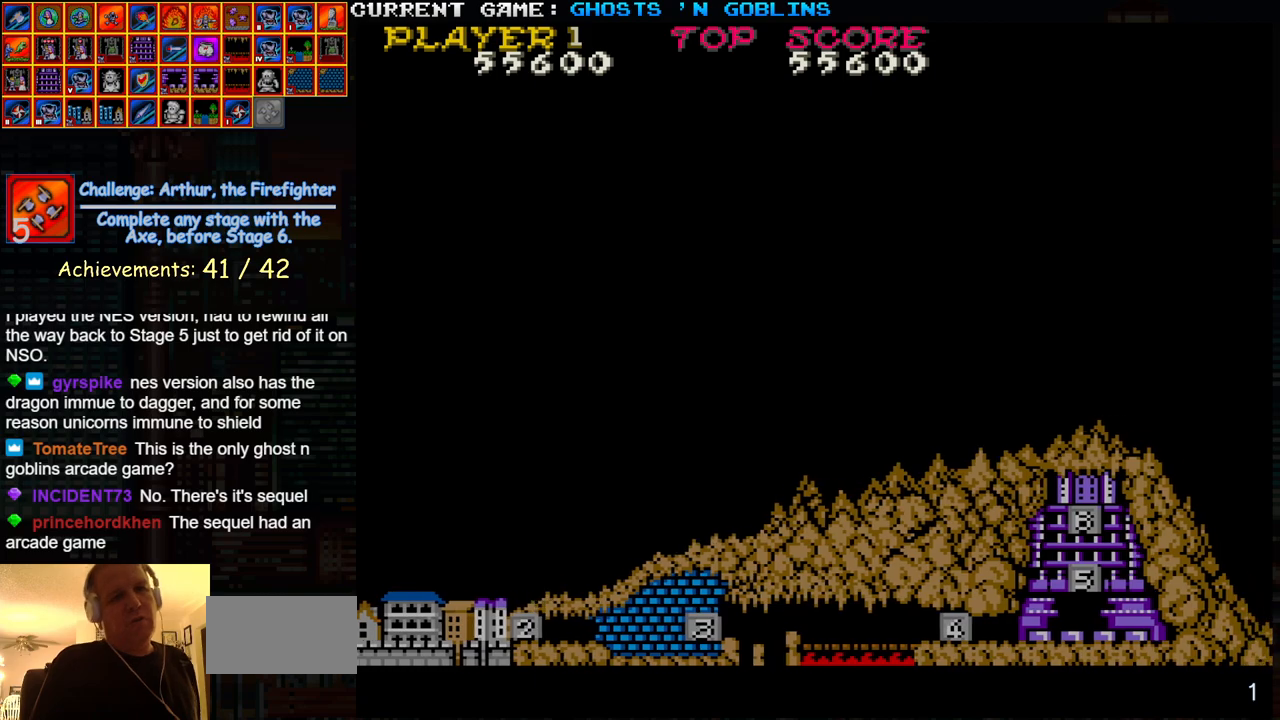
{"buttons": [], "left_stick": "center", "events": []}
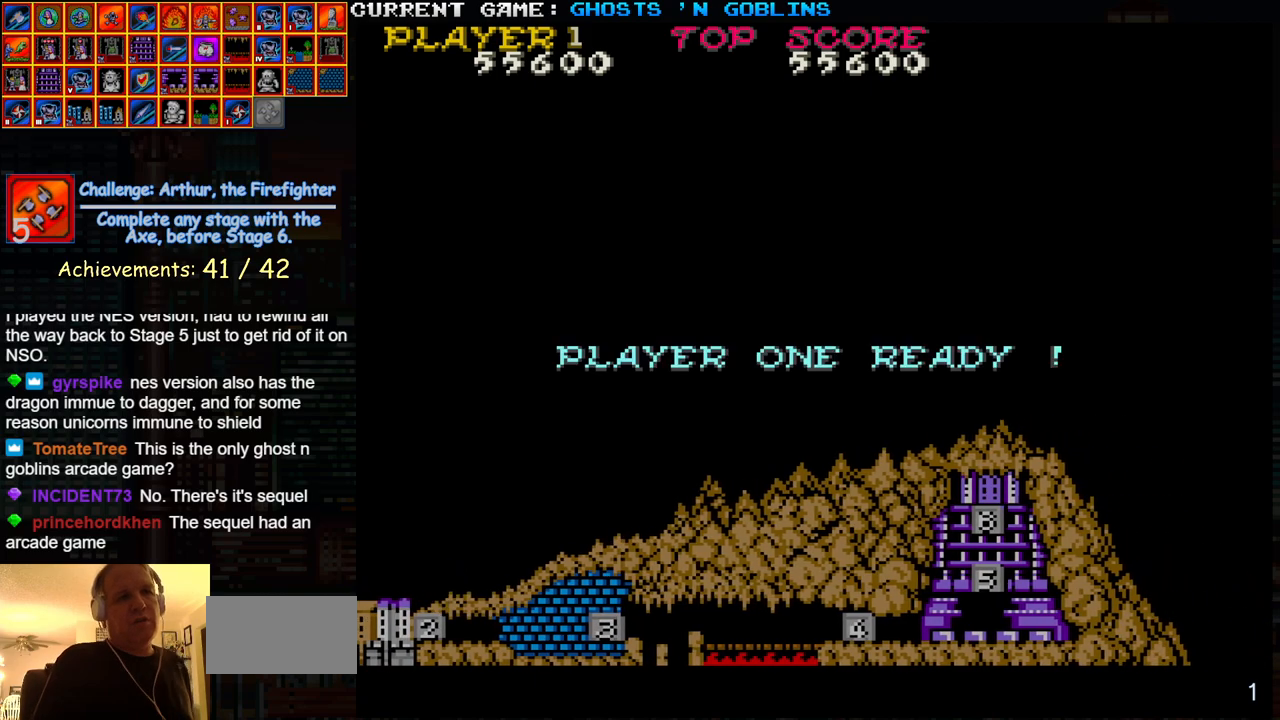
{"buttons": [], "left_stick": "right", "events": [[333, "left_stick", "right"]]}
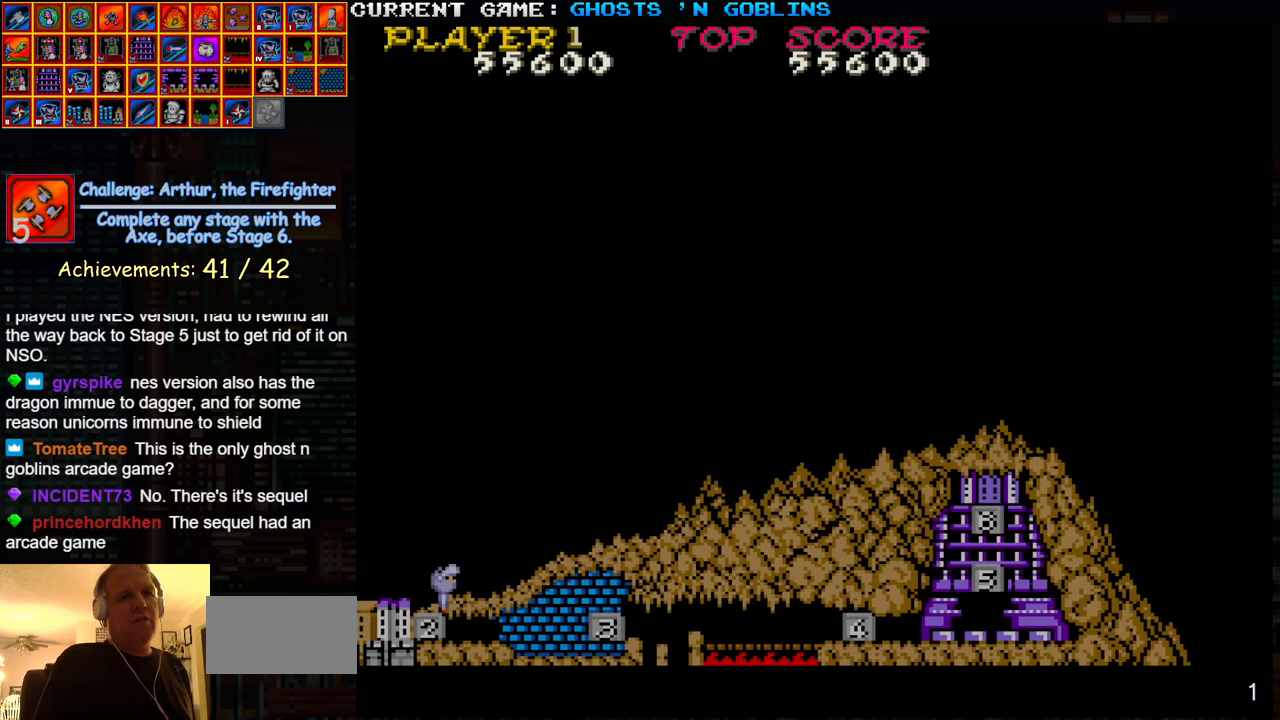
{"buttons": [], "left_stick": "right", "events": []}
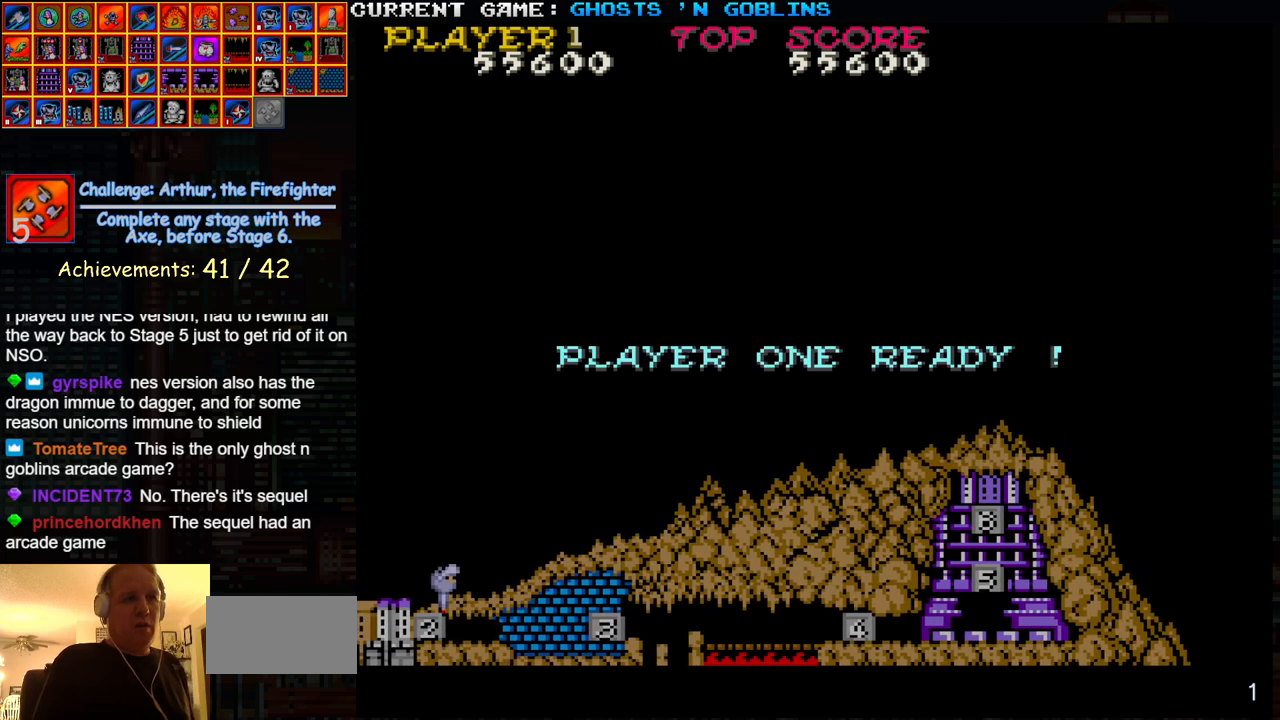
{"buttons": [], "left_stick": "center", "events": [[150, "left_stick", "center"]]}
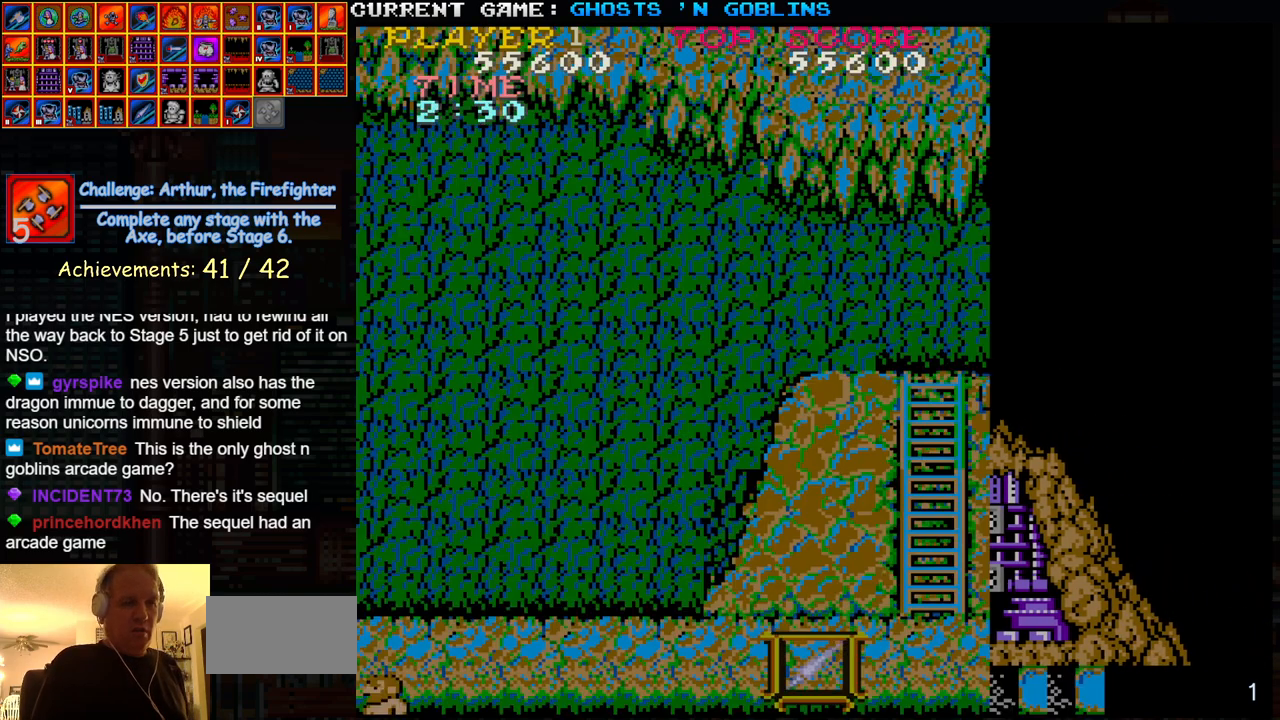
{"buttons": [], "left_stick": "right", "events": [[250, "left_stick", "right"]]}
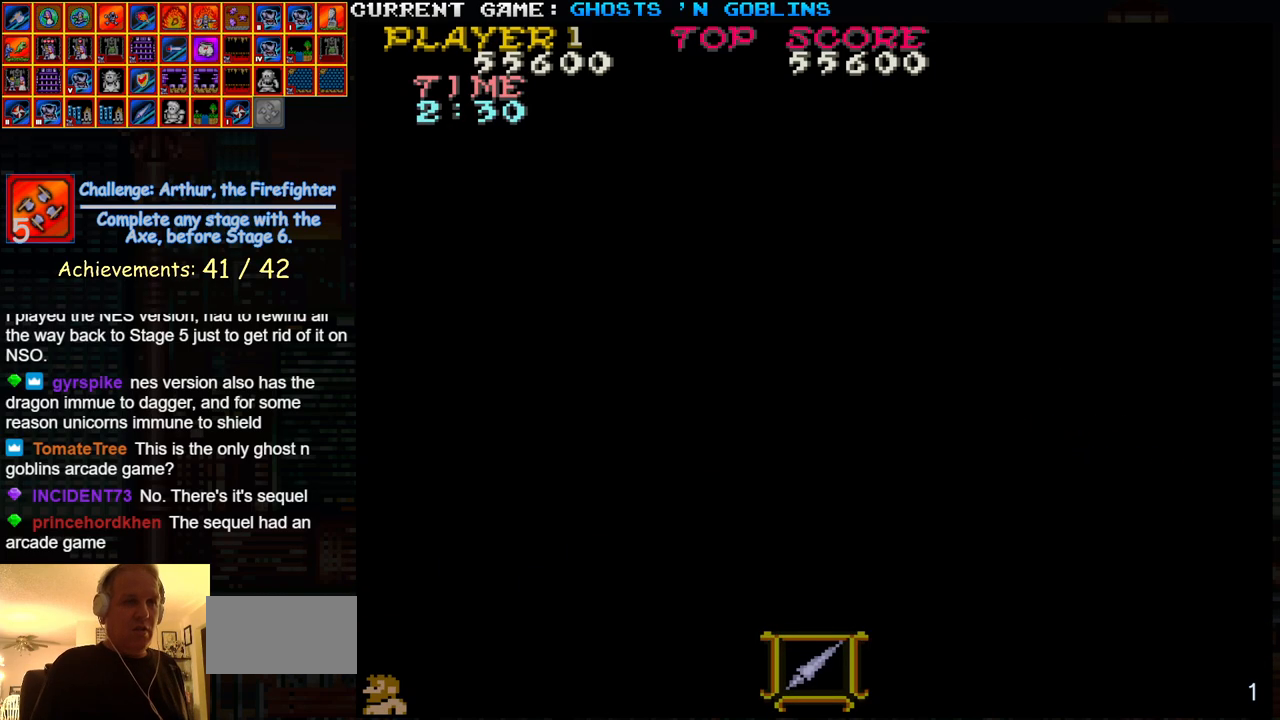
{"buttons": [], "left_stick": "right", "events": []}
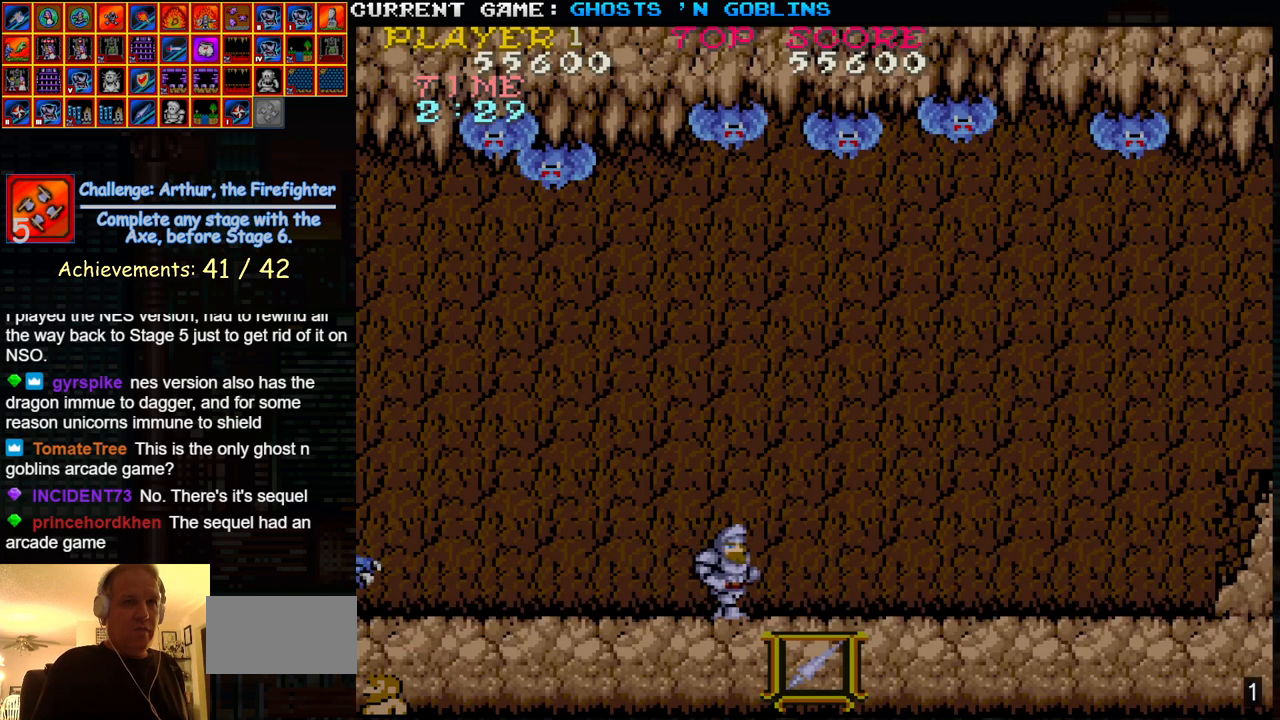
{"buttons": [], "left_stick": "right", "events": []}
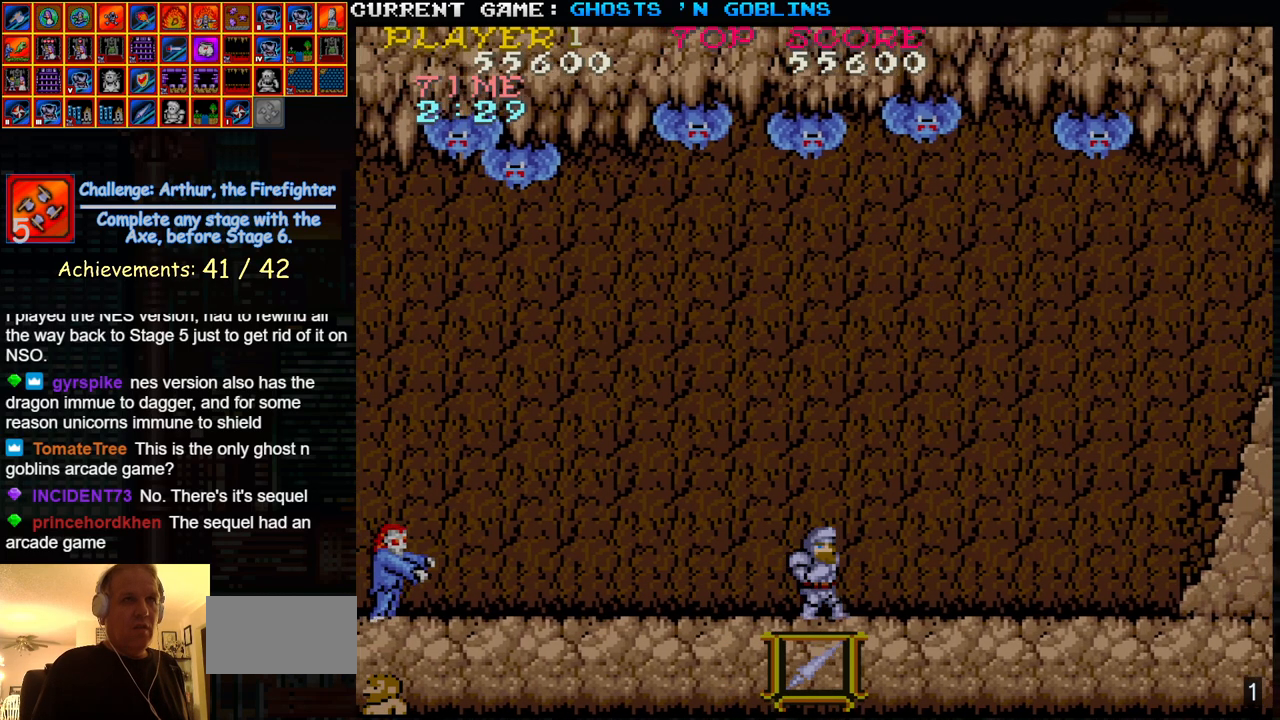
{"buttons": [], "left_stick": "right", "events": []}
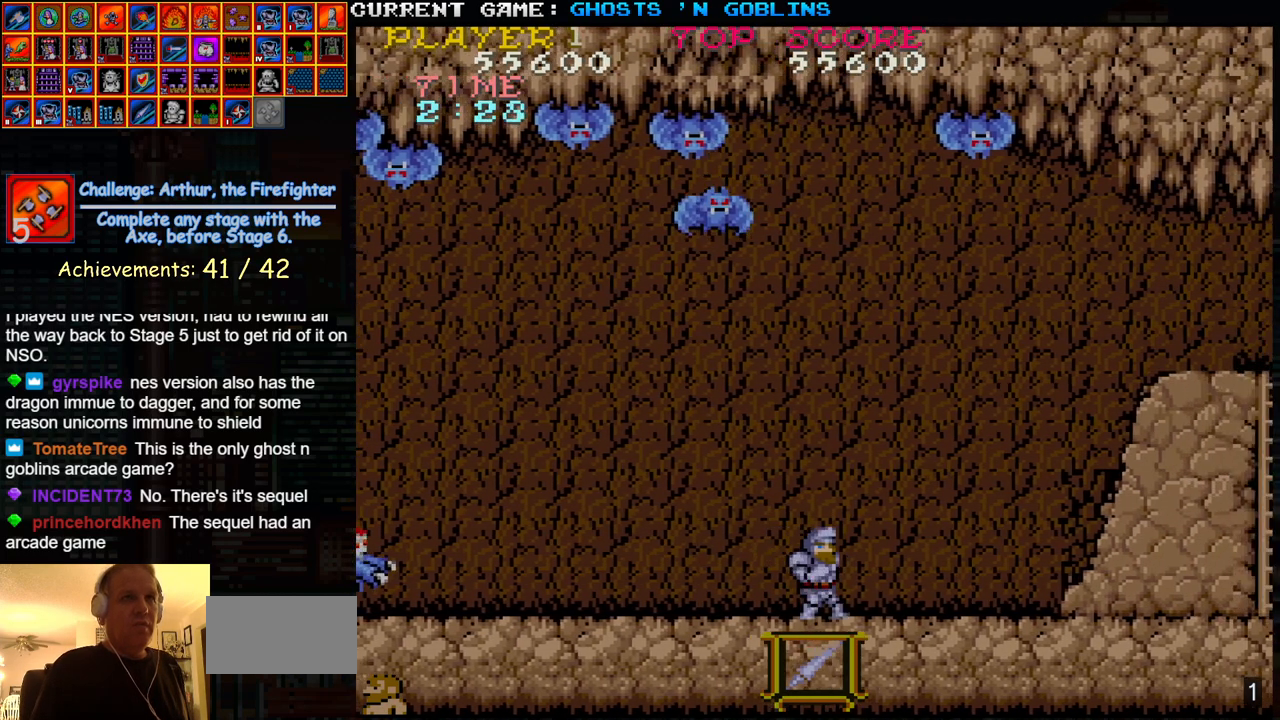
{"buttons": ["SQUARE"], "left_stick": "left", "events": [[217, "TRIANGLE", "down"], [400, "TRIANGLE", "up"], [400, "left_stick", "left"], [467, "SQUARE", "down"]]}
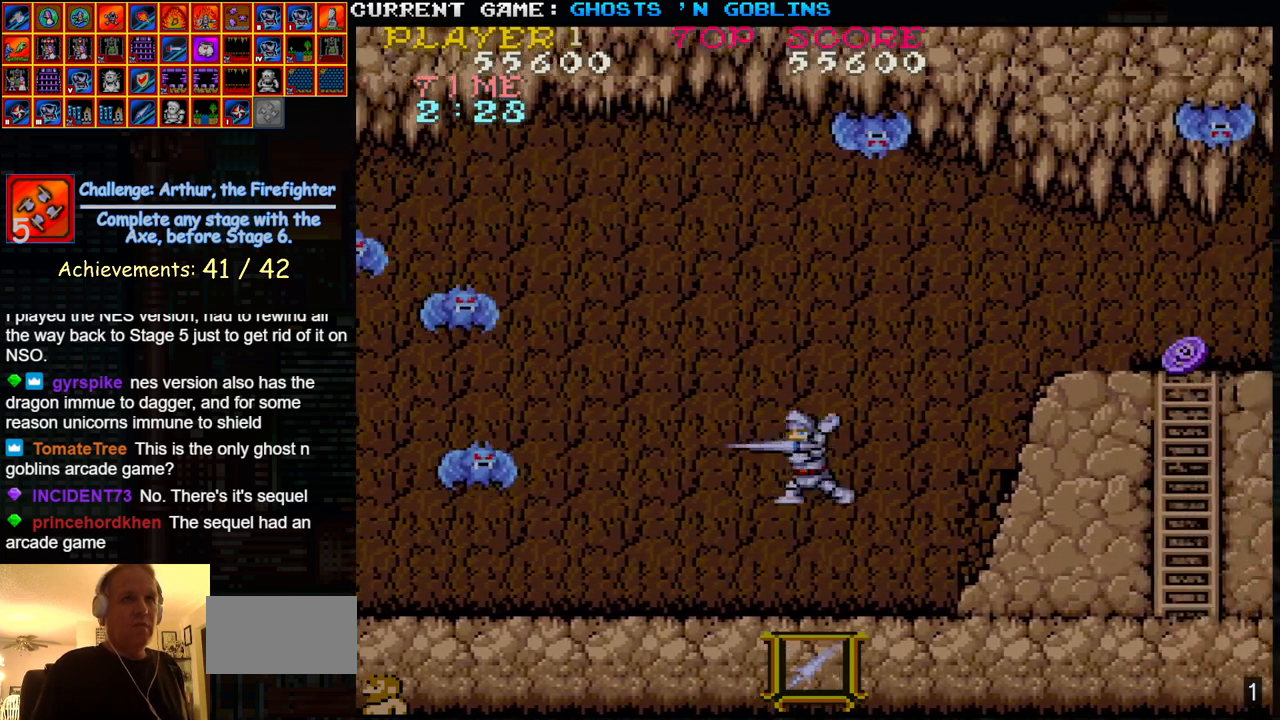
{"buttons": ["TRIANGLE"], "left_stick": "right", "events": [[17, "SQUARE", "up"], [50, "left_stick", "center"], [100, "SQUARE", "down"], [167, "left_stick", "right"], [183, "SQUARE", "up"], [400, "TRIANGLE", "down"]]}
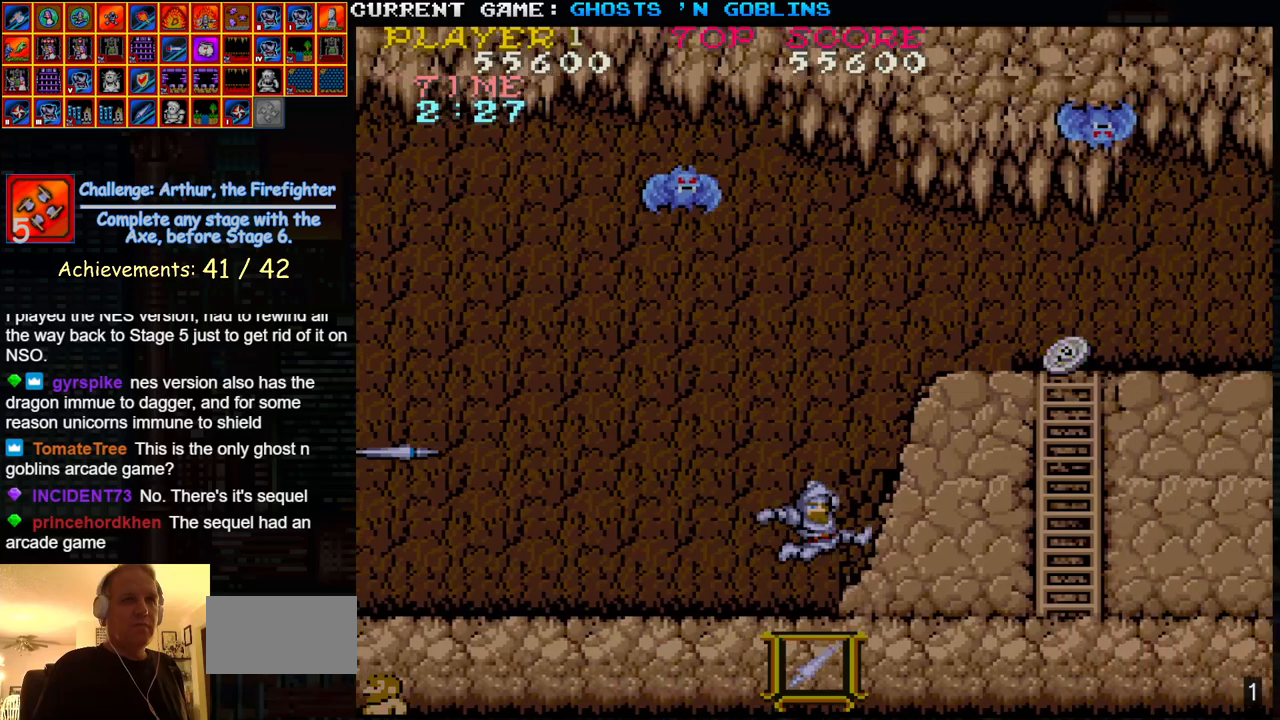
{"buttons": [], "left_stick": "right", "events": [[100, "TRIANGLE", "up"], [100, "left_stick", "left"], [150, "SQUARE", "down"], [217, "left_stick", "center"], [250, "SQUARE", "up"], [317, "left_stick", "right"]]}
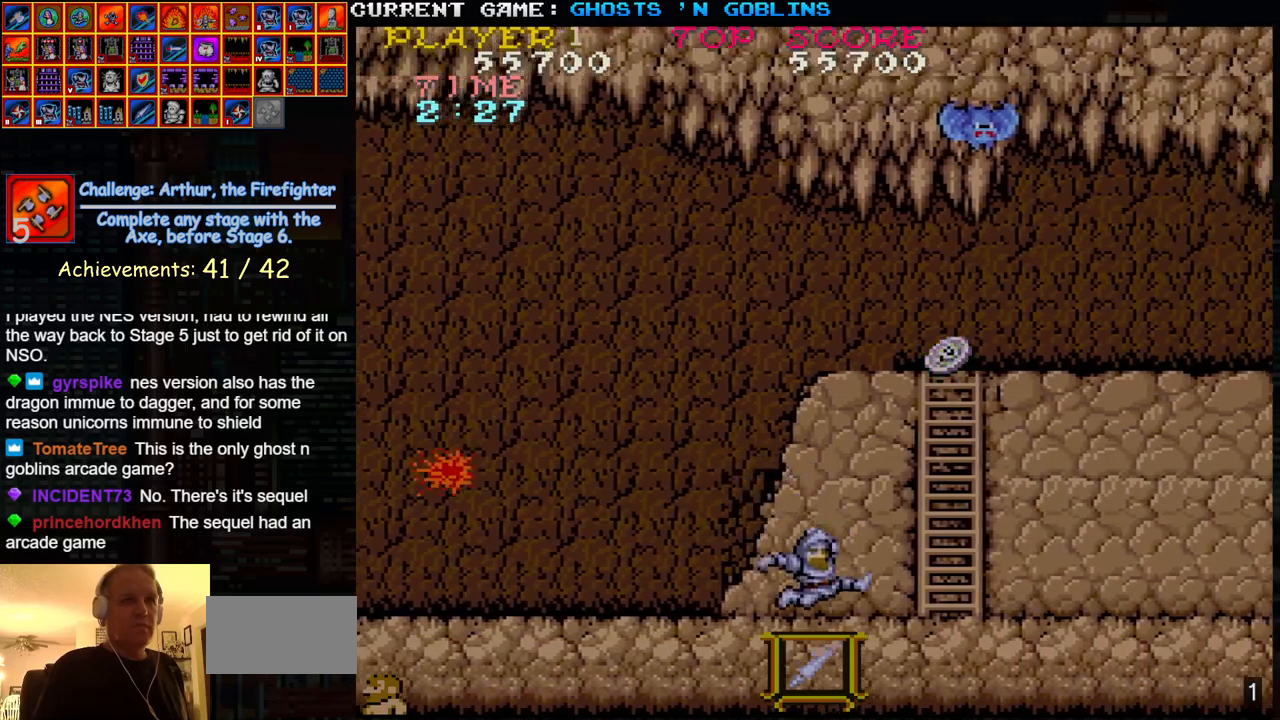
{"buttons": [], "left_stick": "left", "events": [[167, "TRIANGLE", "down"], [383, "TRIANGLE", "up"], [400, "left_stick", "center"], [450, "left_stick", "left"]]}
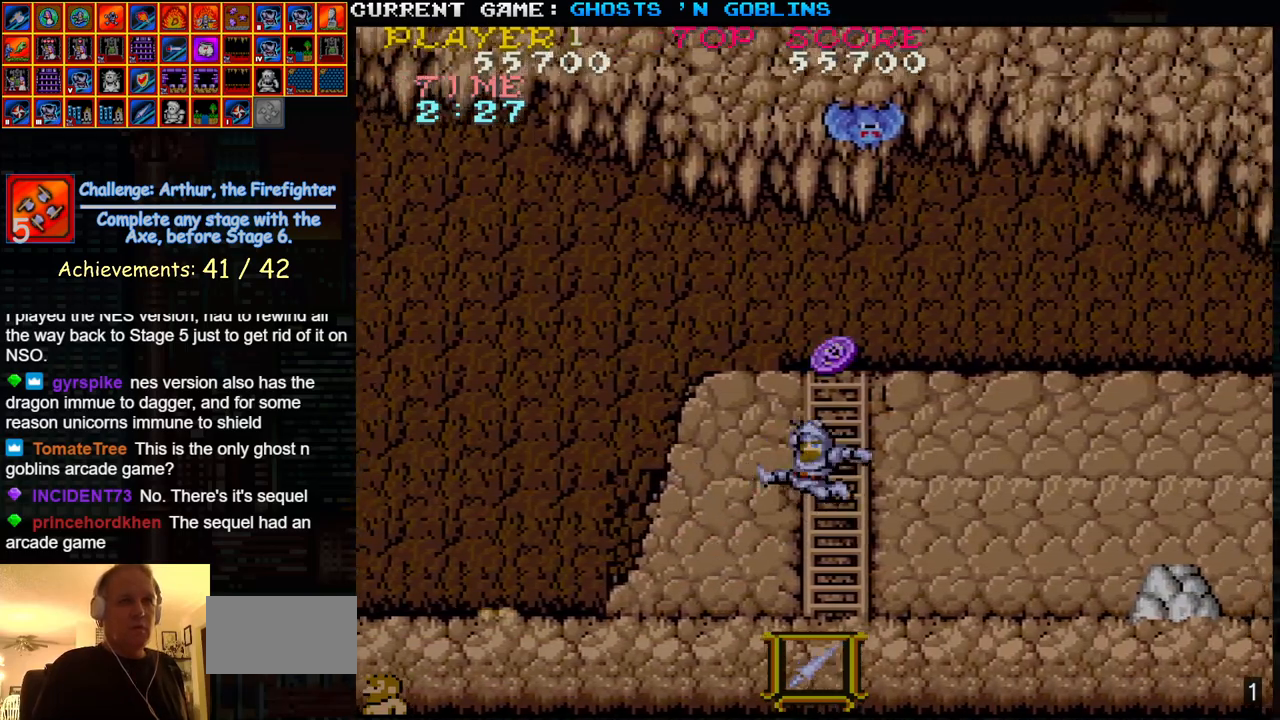
{"buttons": [], "left_stick": "left", "events": [[17, "SQUARE", "down"], [83, "SQUARE", "up"], [100, "left_stick", "center"], [200, "left_stick", "right"], [417, "left_stick", "center"], [500, "left_stick", "left"]]}
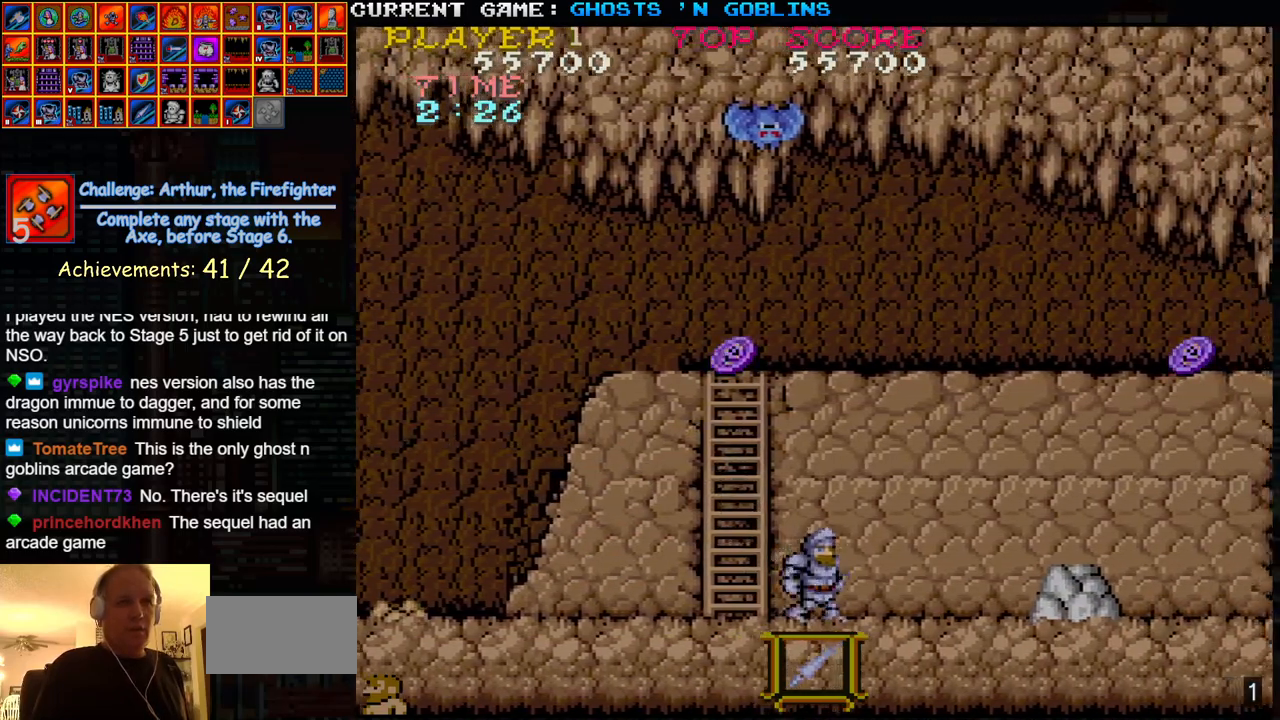
{"buttons": [], "left_stick": "center", "events": [[233, "left_stick", "center"]]}
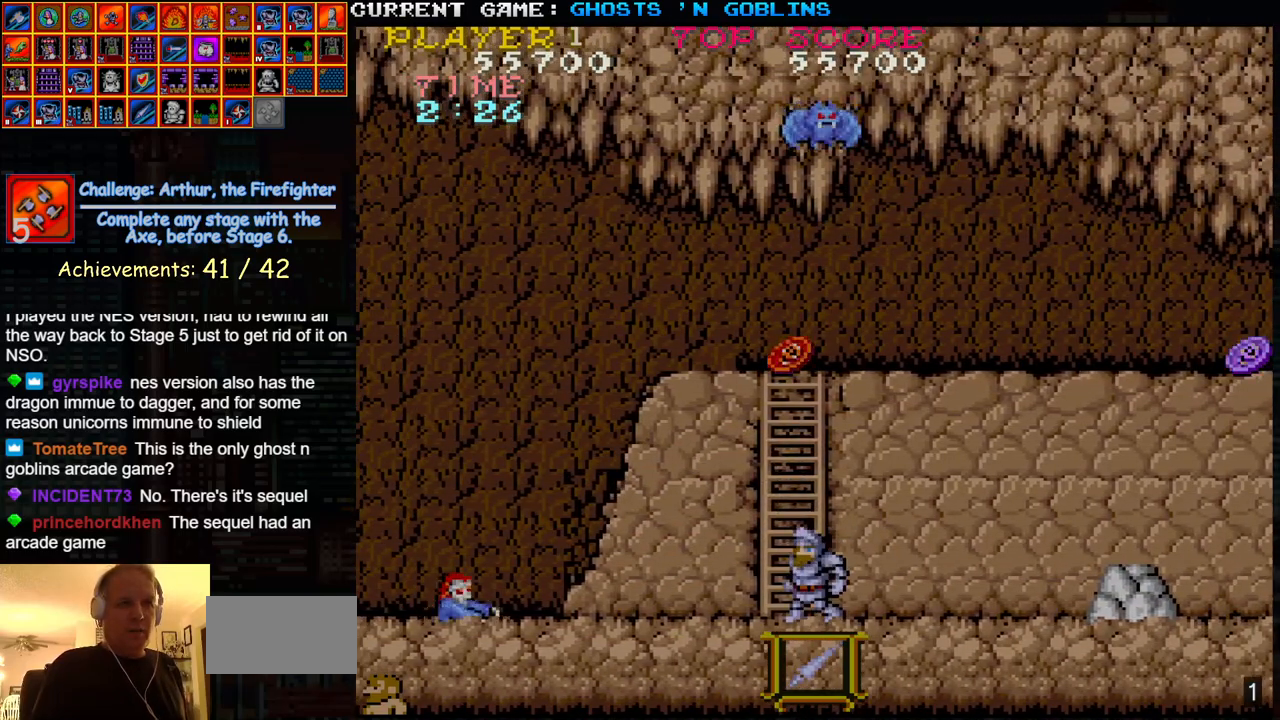
{"buttons": [], "left_stick": "left", "events": [[133, "SQUARE", "down"], [217, "SQUARE", "up"], [467, "left_stick", "left"]]}
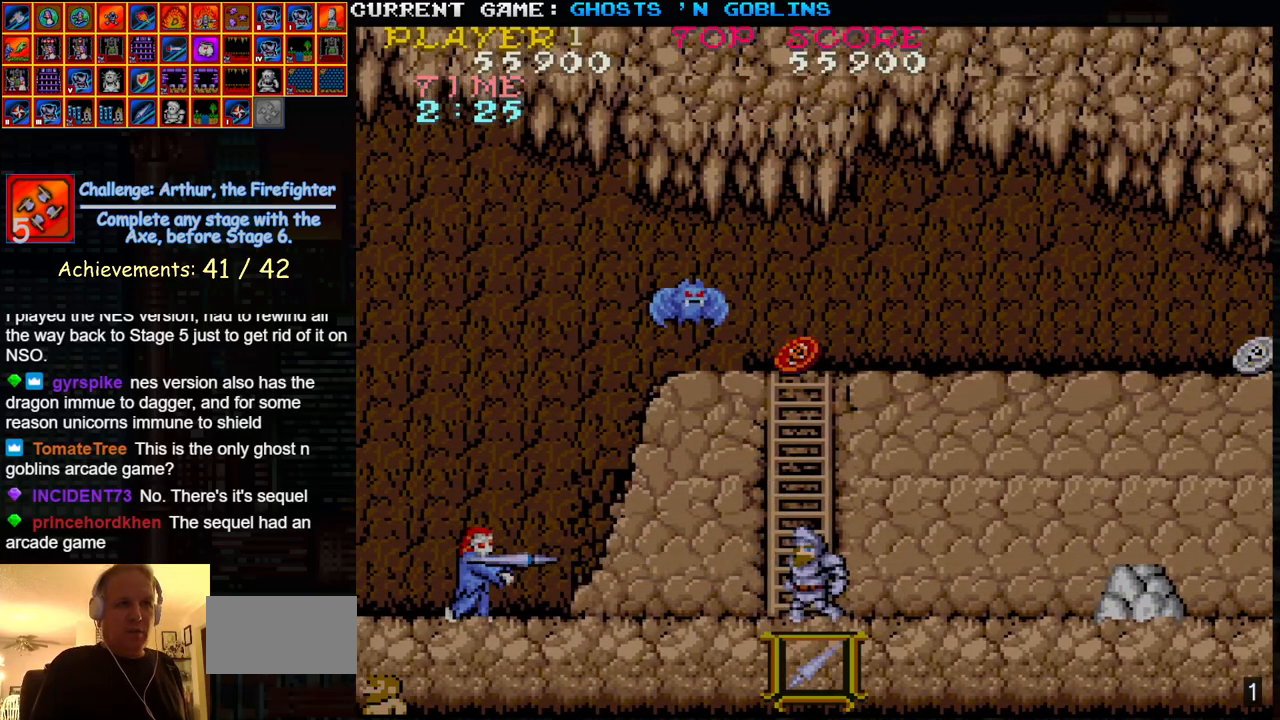
{"buttons": [], "left_stick": "left", "events": [[217, "TRIANGLE", "down"], [317, "SQUARE", "down"], [383, "TRIANGLE", "up"], [417, "SQUARE", "up"]]}
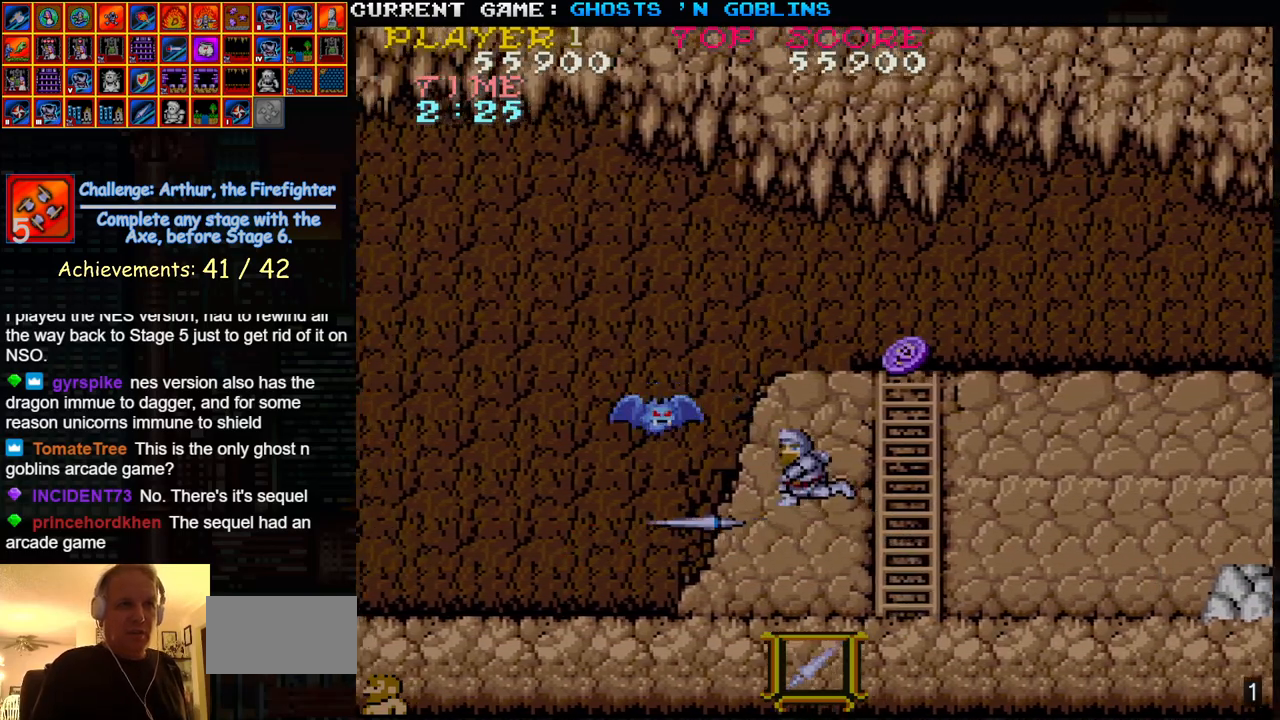
{"buttons": [], "left_stick": "left", "events": [[67, "SQUARE", "down"], [150, "SQUARE", "up"]]}
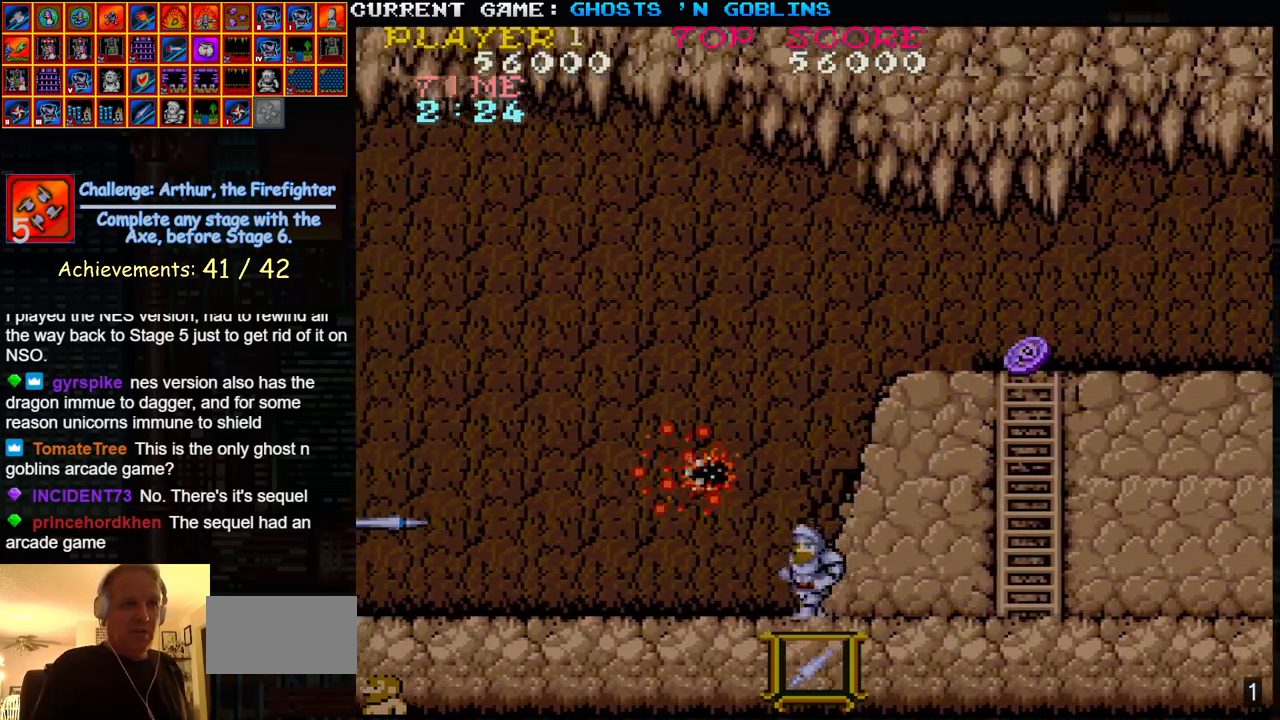
{"buttons": [], "left_stick": "left", "events": [[67, "TRIANGLE", "down"], [183, "SQUARE", "down"], [250, "TRIANGLE", "up"], [267, "SQUARE", "up"], [400, "SQUARE", "down"], [483, "SQUARE", "up"]]}
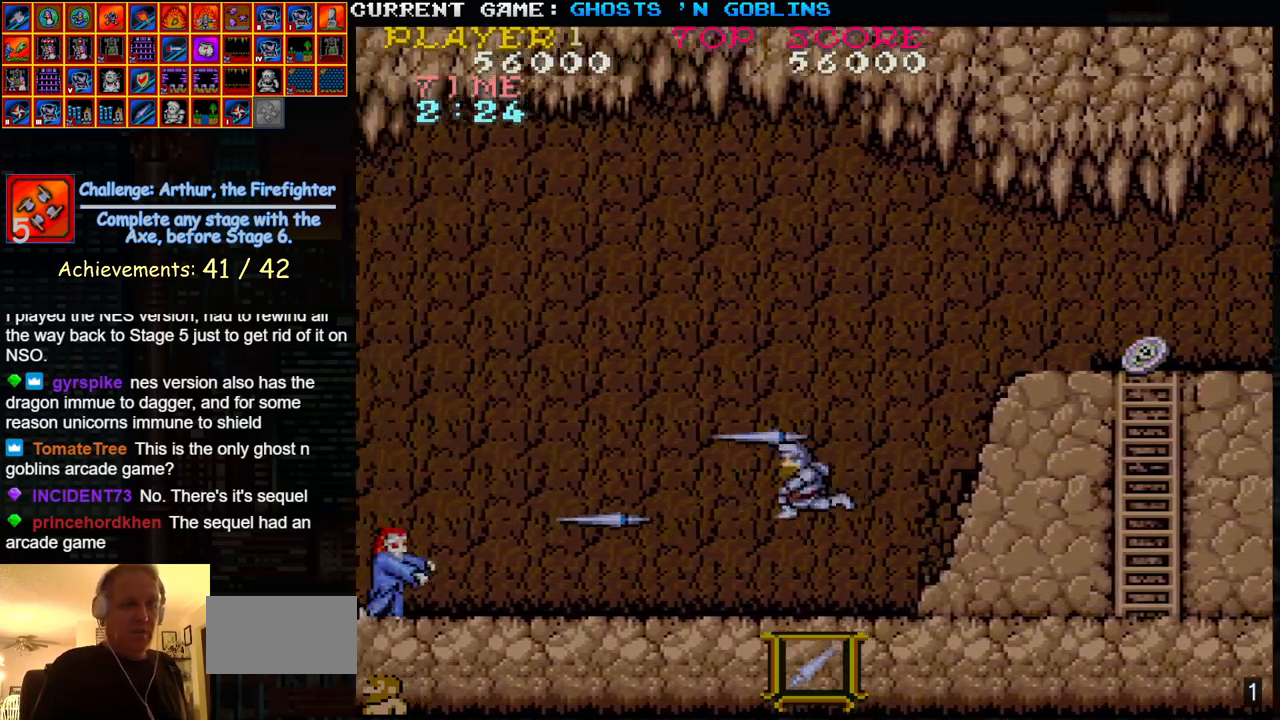
{"buttons": ["SQUARE"], "left_stick": "left", "events": [[483, "SQUARE", "down"]]}
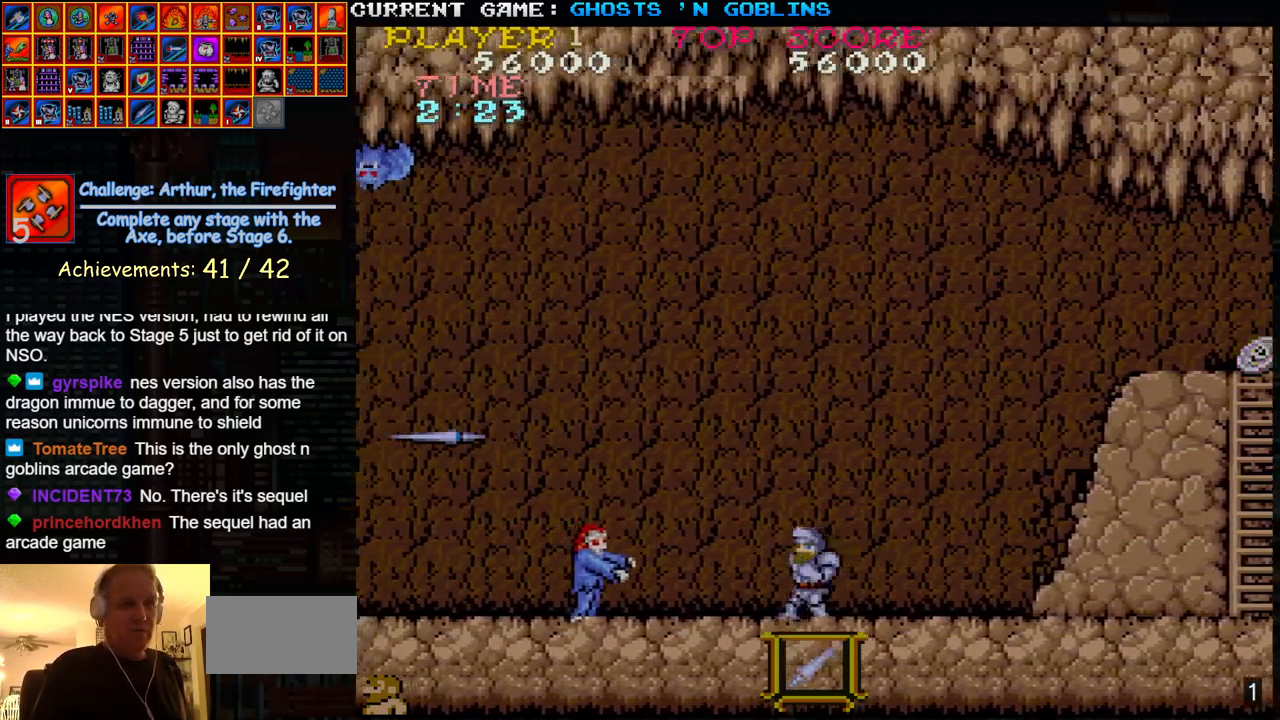
{"buttons": [], "left_stick": "left", "events": [[117, "SQUARE", "up"]]}
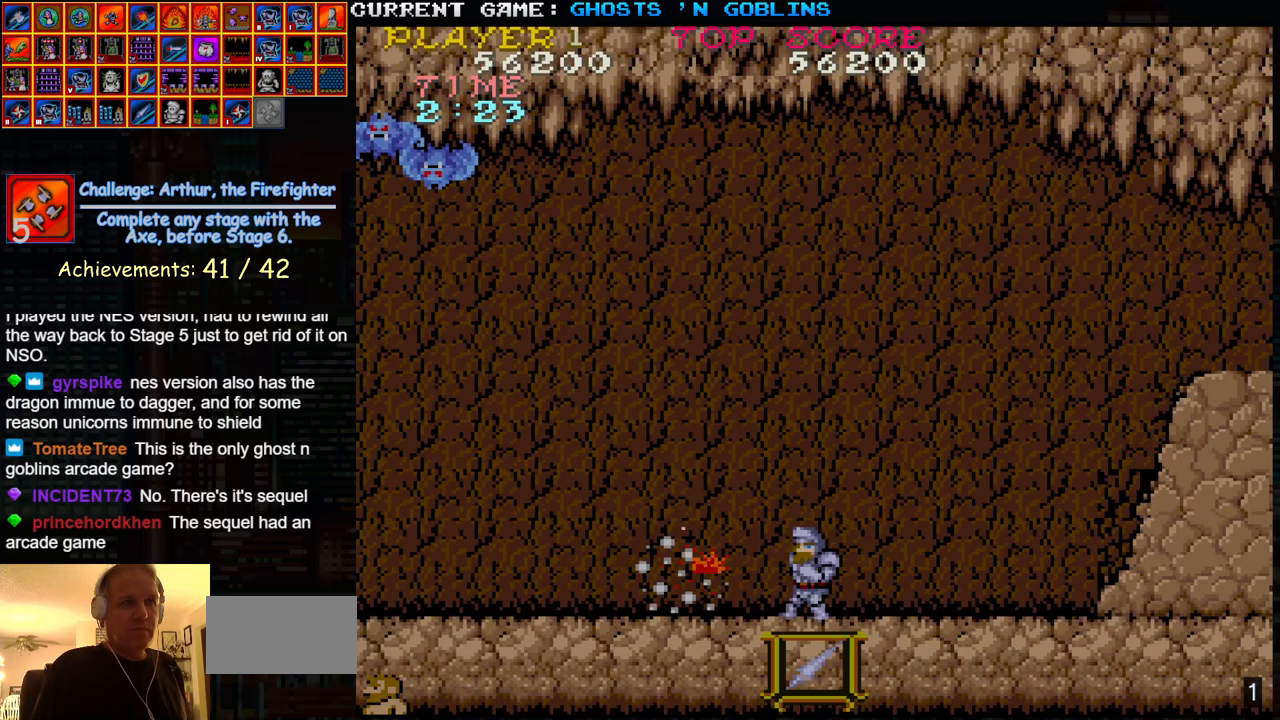
{"buttons": ["TRIANGLE"], "left_stick": "center", "events": [[217, "left_stick", "center"], [300, "left_stick", "right"], [433, "TRIANGLE", "down"], [483, "left_stick", "center"]]}
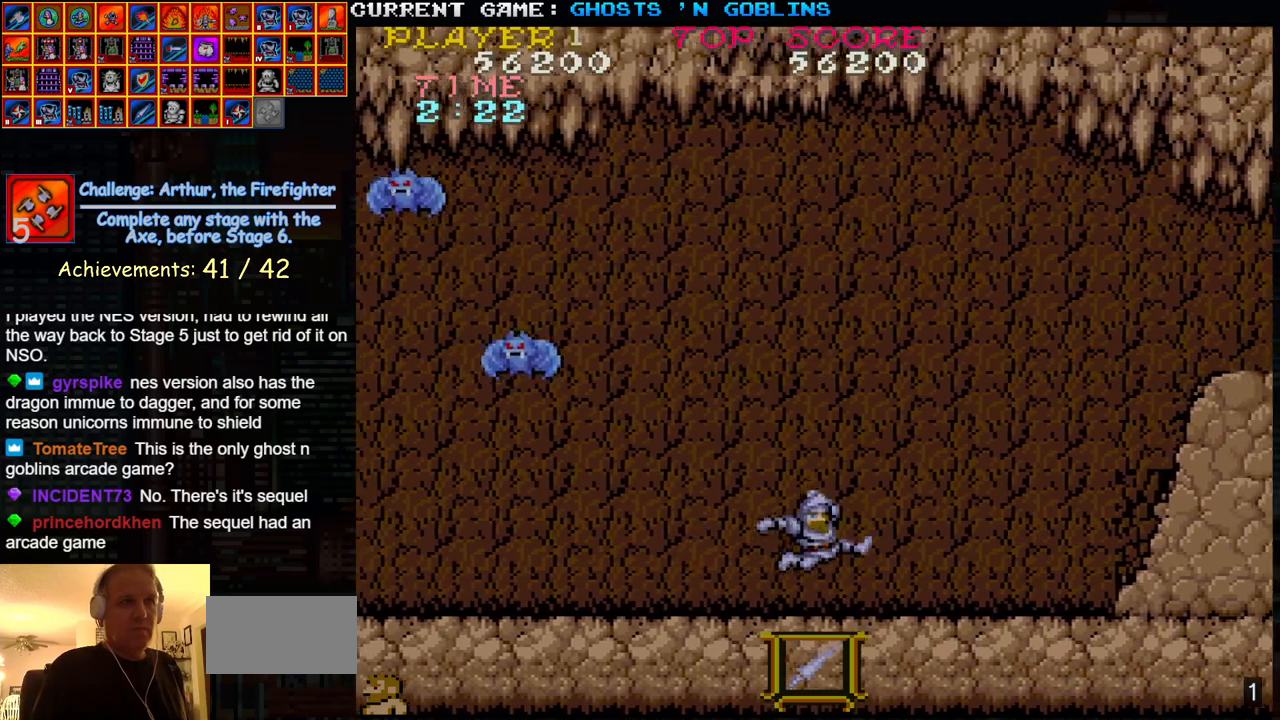
{"buttons": [], "left_stick": "left", "events": [[17, "SQUARE", "down"], [17, "TRIANGLE", "up"], [17, "left_stick", "left"], [117, "SQUARE", "up"], [200, "SQUARE", "down"], [200, "left_stick", "center"], [283, "SQUARE", "up"], [483, "left_stick", "left"]]}
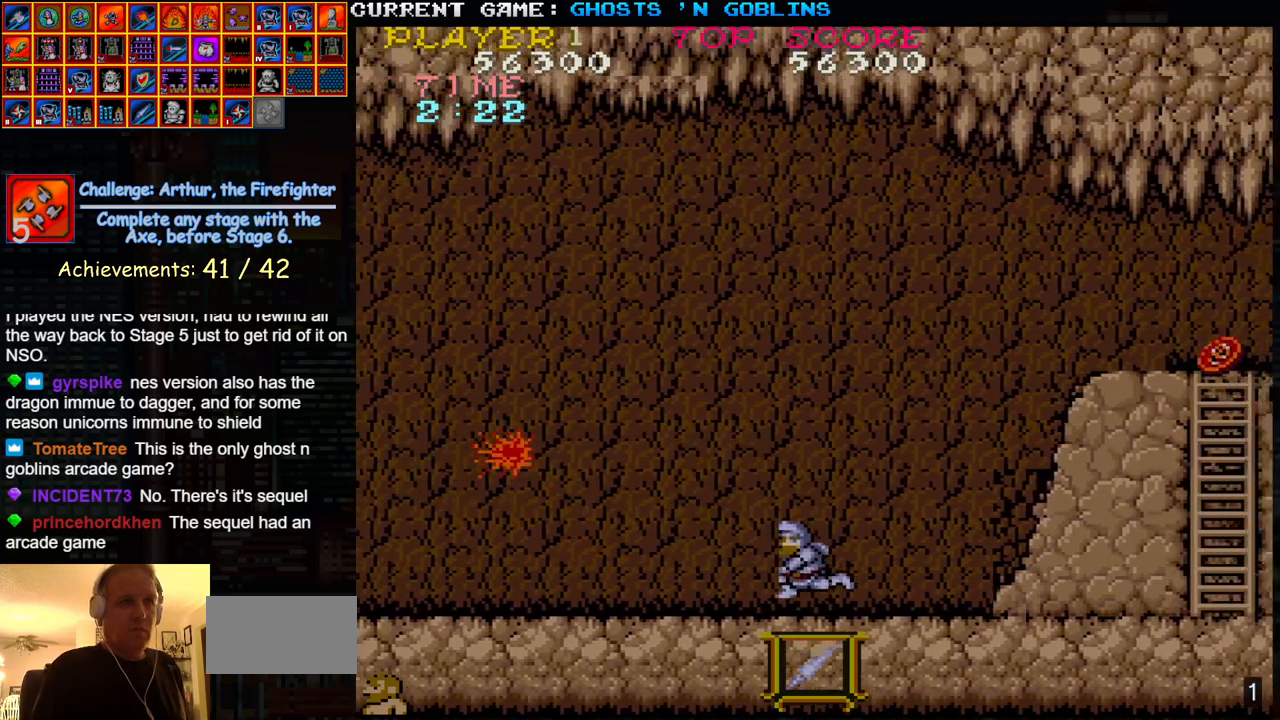
{"buttons": [], "left_stick": "left", "events": []}
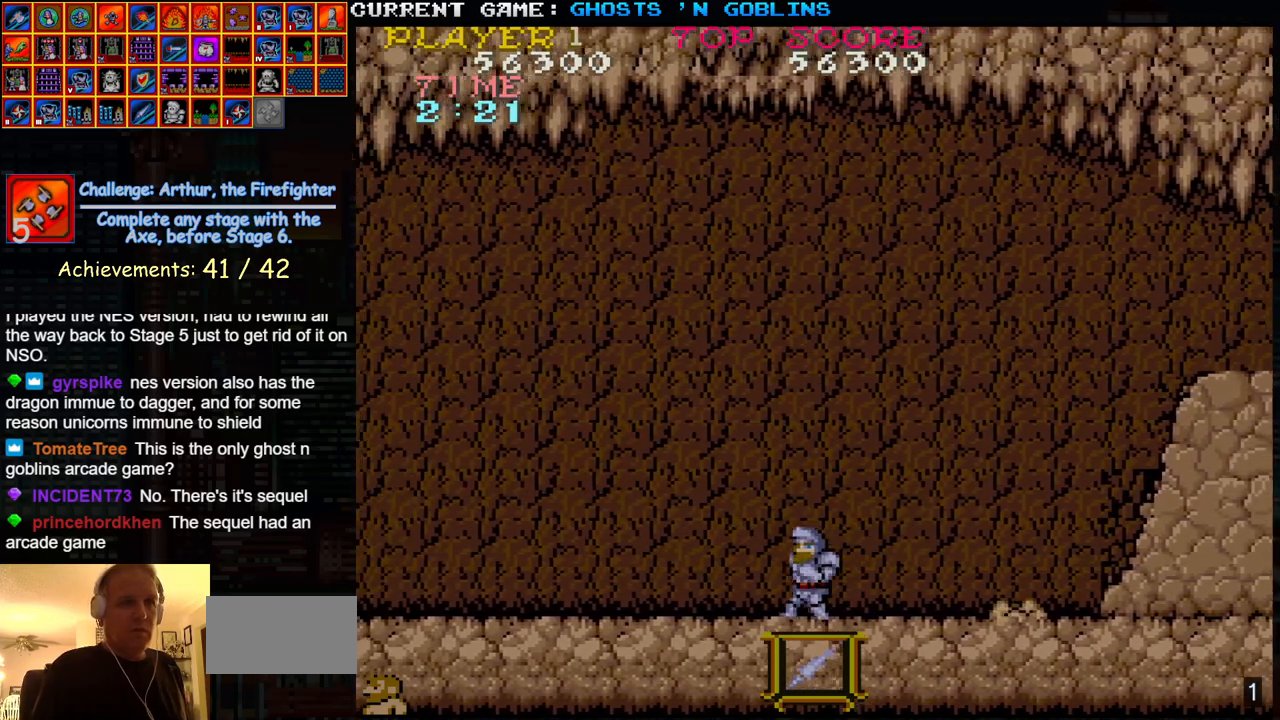
{"buttons": [], "left_stick": "left", "events": []}
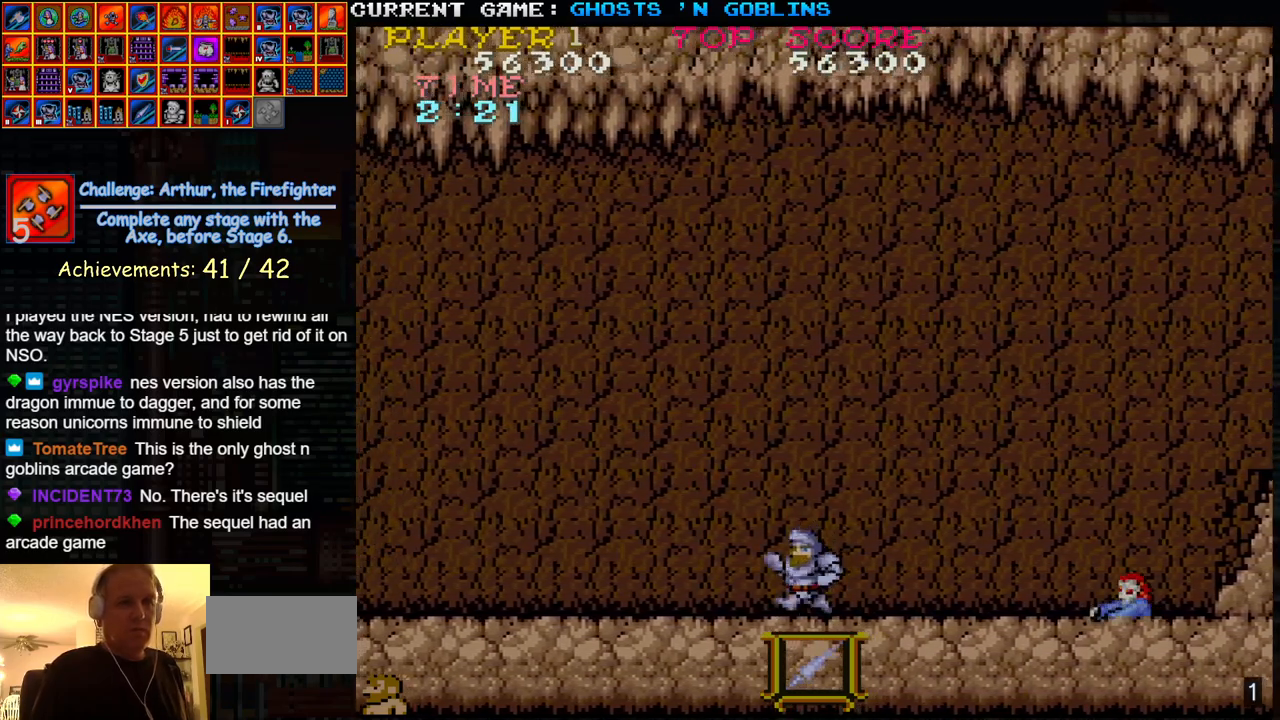
{"buttons": [], "left_stick": "right", "events": [[67, "left_stick", "center"], [133, "left_stick", "right"], [400, "SQUARE", "down"], [433, "SQUARE", "up"]]}
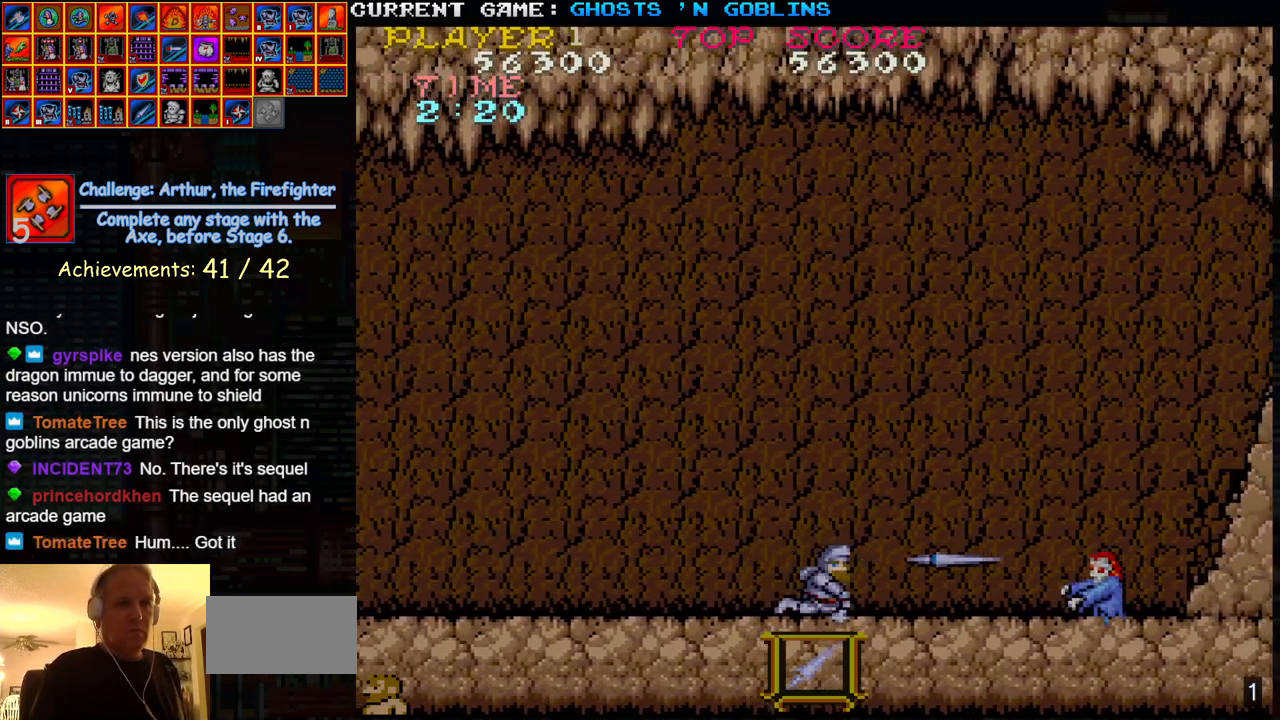
{"buttons": [], "left_stick": "right", "events": [[133, "SQUARE", "down"], [183, "SQUARE", "up"]]}